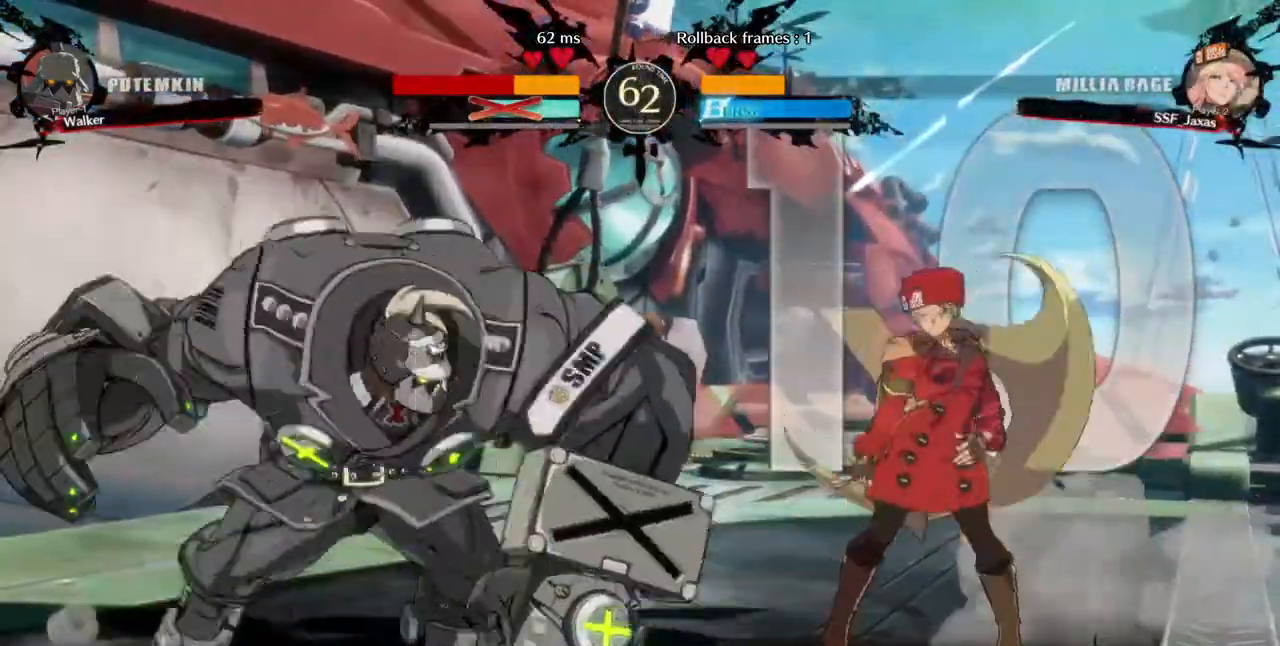
Gameplay with a controller (arcade stick); each line is a JSON object with the inputs held at the frame after it. "events" lists button and stick changes between this image and that frame as [ms after this image, input, new state], when the widget could be followed in between. Not read: HOME L3 R3 other_buttons.
{"buttons": ["DPAD_LEFT"], "events": [[80, "DPAD_RIGHT", "down"], [160, "DPAD_RIGHT", "up"], [240, "DPAD_RIGHT", "down"], [520, "DPAD_LEFT", "down"], [520, "DPAD_RIGHT", "up"]]}
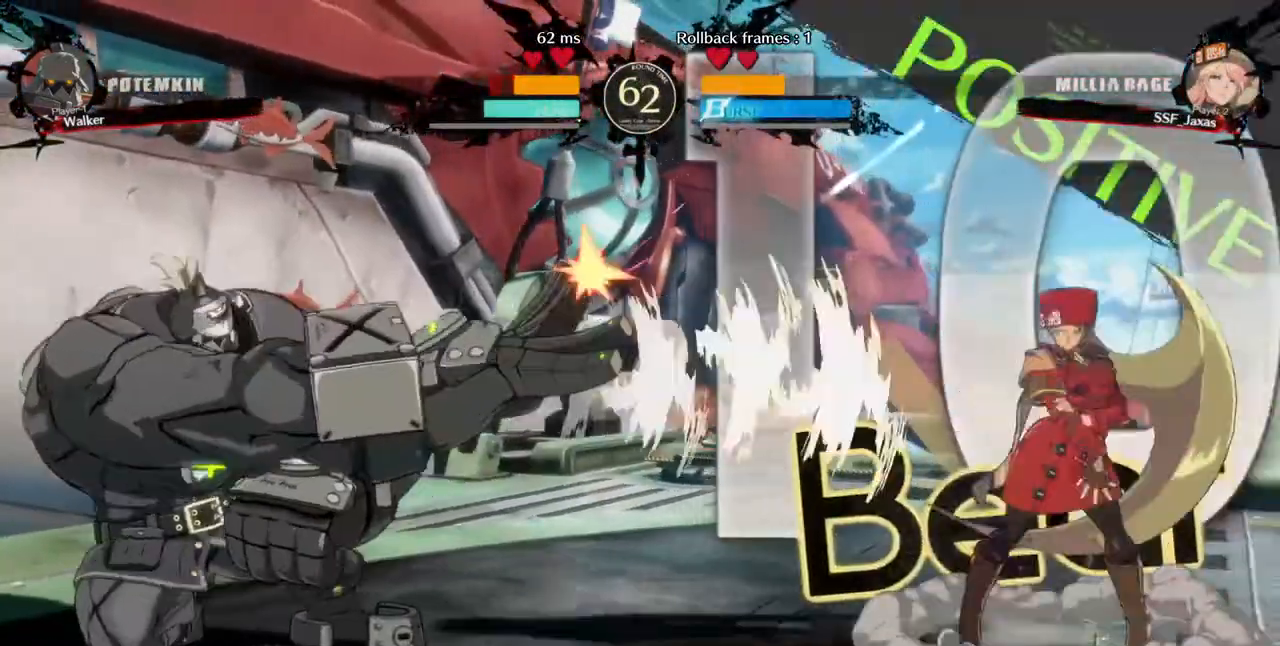
{"buttons": ["DPAD_RIGHT"], "events": [[240, "DPAD_LEFT", "up"], [240, "DPAD_RIGHT", "down"]]}
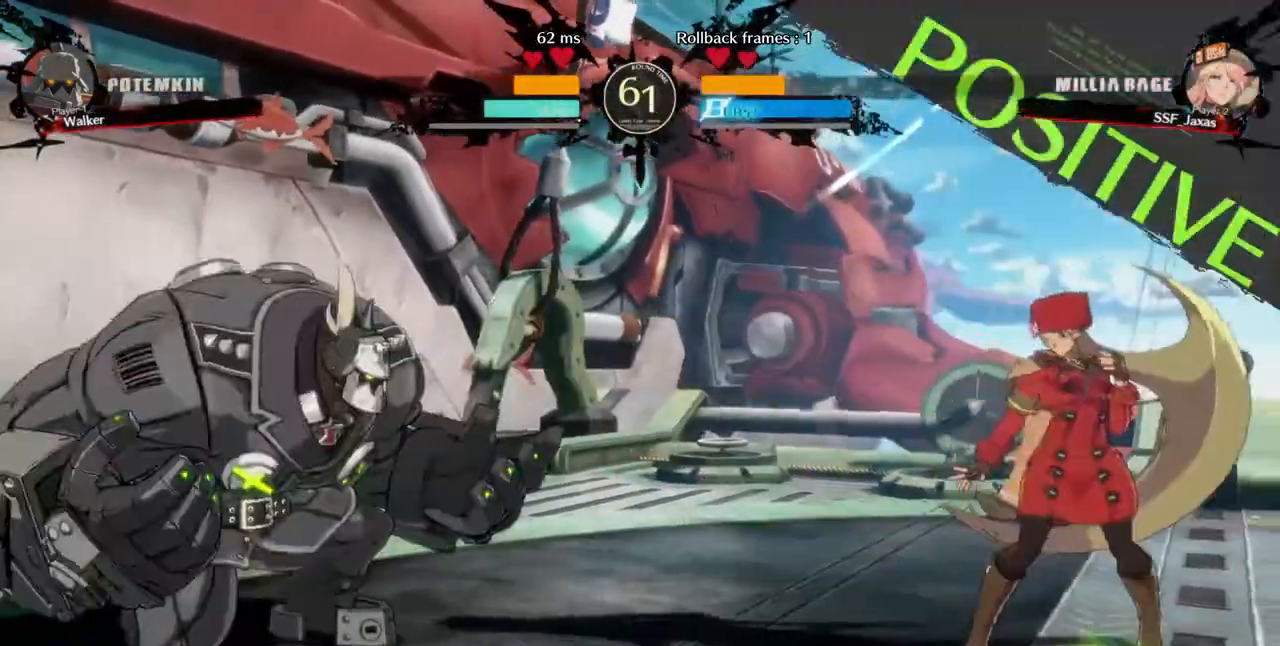
{"buttons": ["DPAD_DOWN", "DPAD_RIGHT"], "events": [[160, "DPAD_LEFT", "down"], [160, "DPAD_RIGHT", "up"], [360, "DPAD_DOWN", "down"], [360, "DPAD_LEFT", "up"], [400, "DPAD_RIGHT", "down"], [400, "SQUARE", "down"], [400, "TRIANGLE", "down"], [440, "SQUARE", "up"], [440, "TRIANGLE", "up"]]}
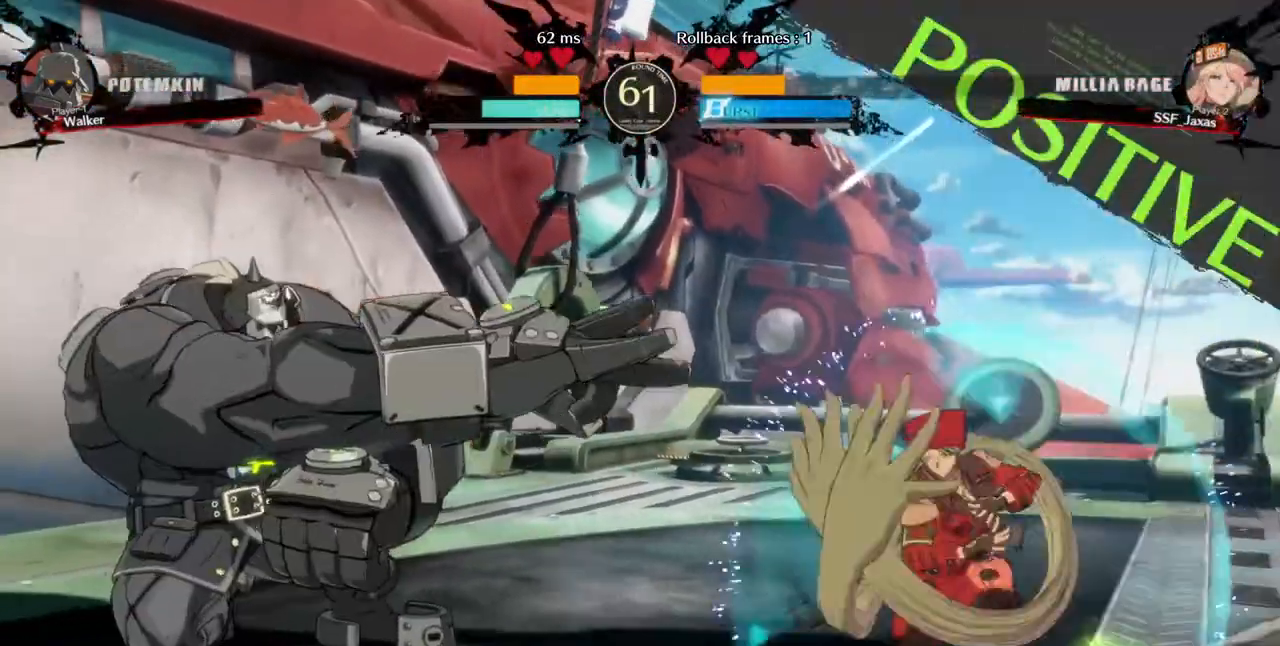
{"buttons": ["DPAD_RIGHT"], "events": [[280, "DPAD_DOWN", "up"]]}
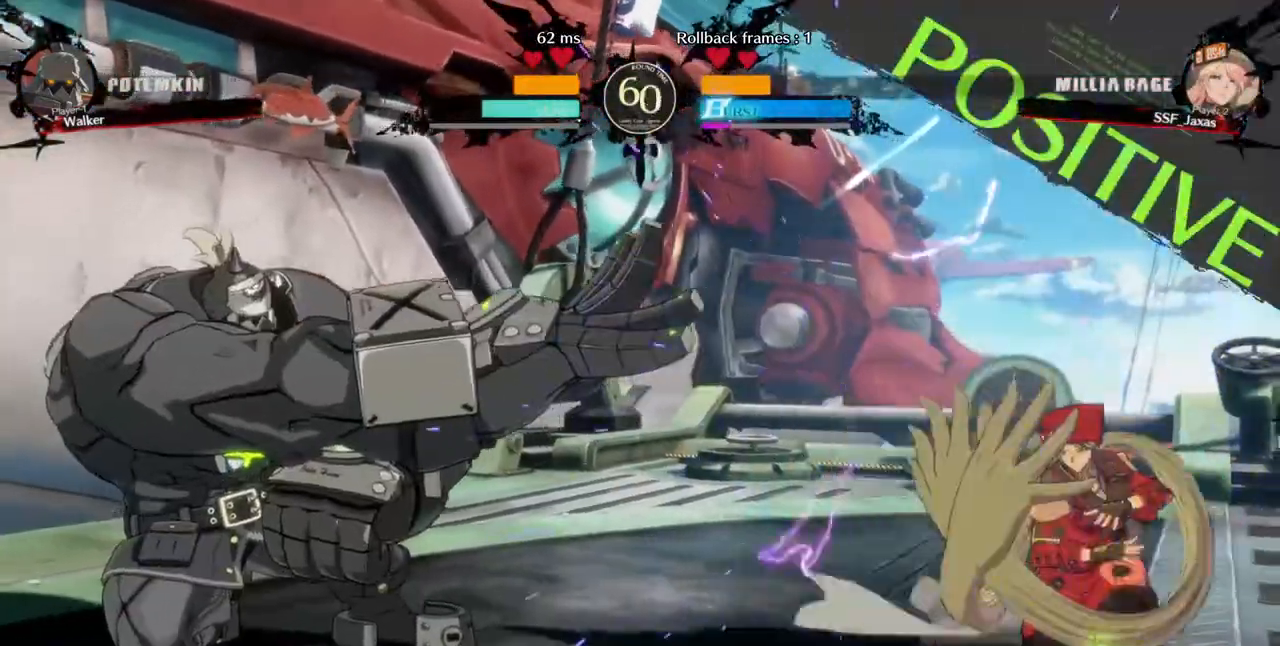
{"buttons": ["DPAD_LEFT"], "events": [[40, "DPAD_RIGHT", "up"], [280, "DPAD_RIGHT", "down"], [440, "DPAD_RIGHT", "up"], [520, "DPAD_LEFT", "down"]]}
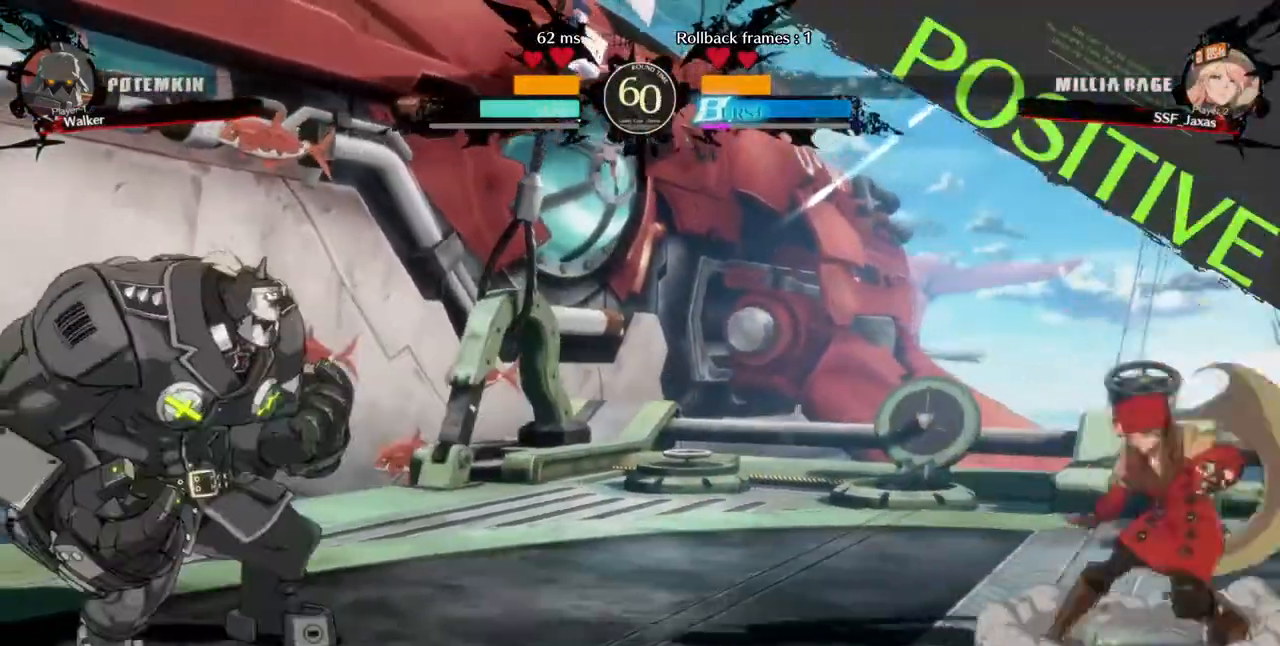
{"buttons": ["DPAD_RIGHT"], "events": [[280, "DPAD_DOWN", "down"], [320, "DPAD_LEFT", "up"], [360, "DPAD_RIGHT", "down"], [440, "DPAD_DOWN", "up"]]}
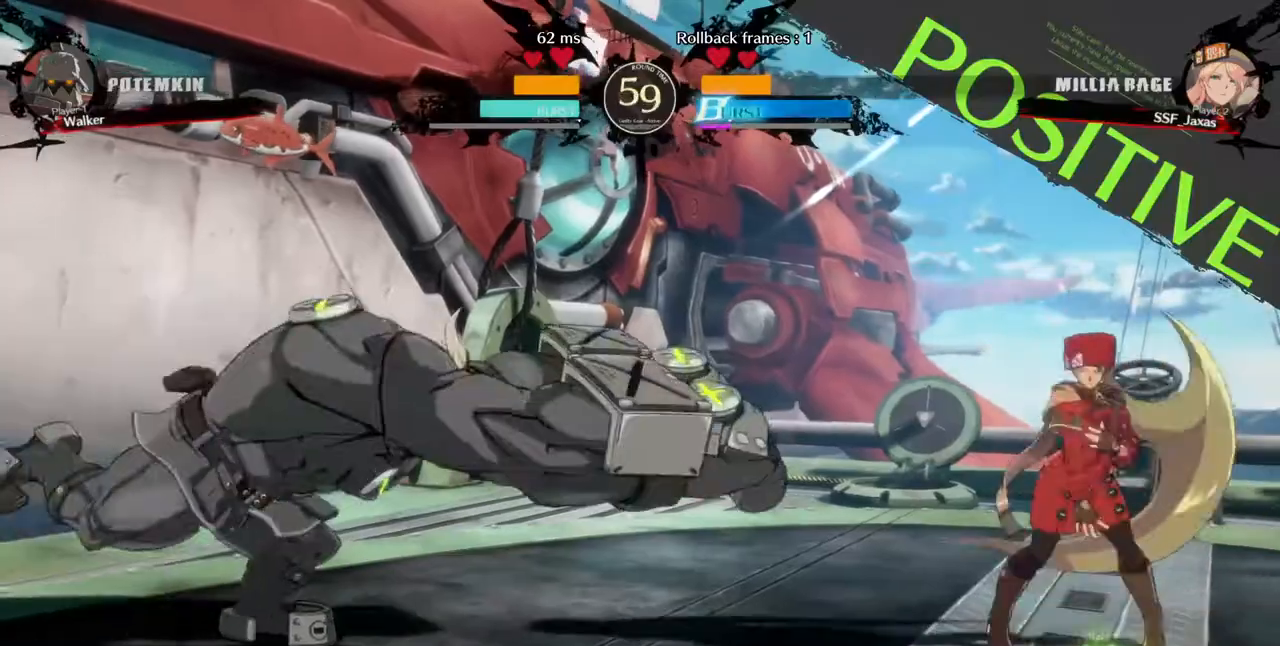
{"buttons": ["DPAD_DOWN", "DPAD_RIGHT"], "events": [[120, "DPAD_RIGHT", "up"], [160, "DPAD_LEFT", "down"], [480, "DPAD_DOWN", "down"], [520, "DPAD_LEFT", "up"], [520, "DPAD_RIGHT", "down"]]}
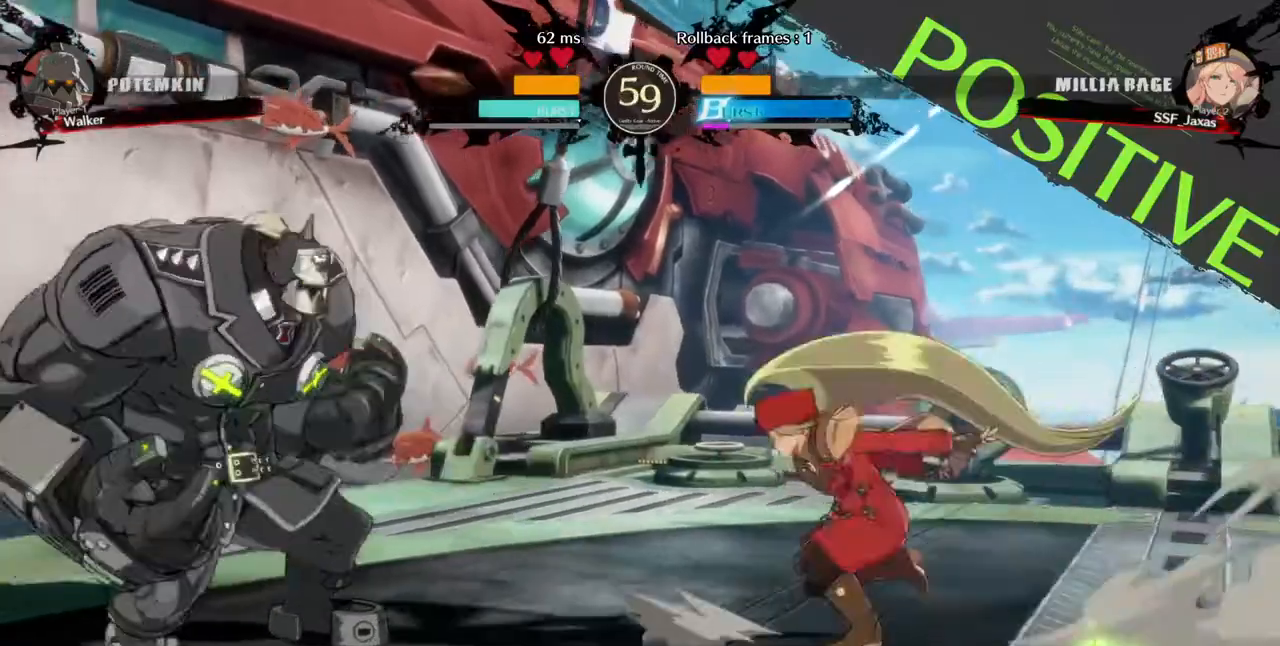
{"buttons": ["DPAD_RIGHT"]}
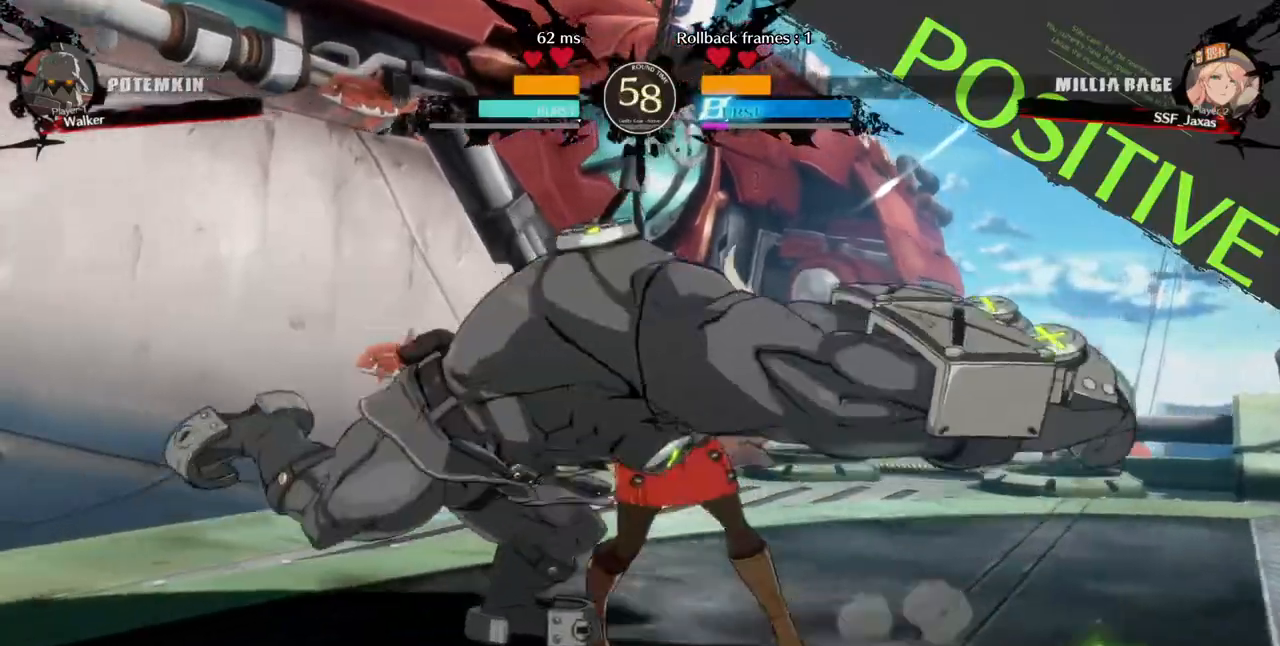
{"buttons": [], "events": [[40, "DPAD_RIGHT", "up"], [120, "SQUARE", "down"], [240, "SQUARE", "up"], [360, "DPAD_DOWN", "down"], [400, "R2", "down"], [480, "R2", "up"], [520, "DPAD_DOWN", "up"]]}
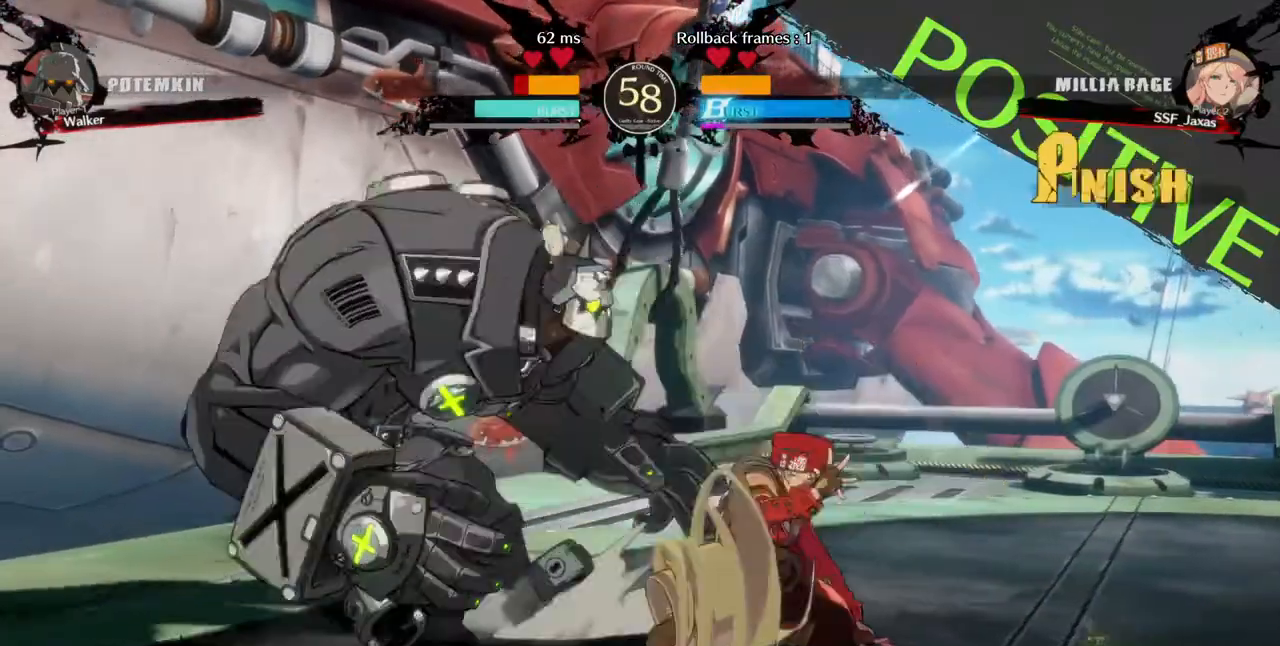
{"buttons": [], "events": [[80, "DPAD_DOWN", "down"], [160, "DPAD_DOWN", "up"], [160, "DPAD_LEFT", "down"], [240, "DPAD_DOWN", "down"], [240, "DPAD_LEFT", "up"], [360, "DPAD_DOWN", "up"]]}